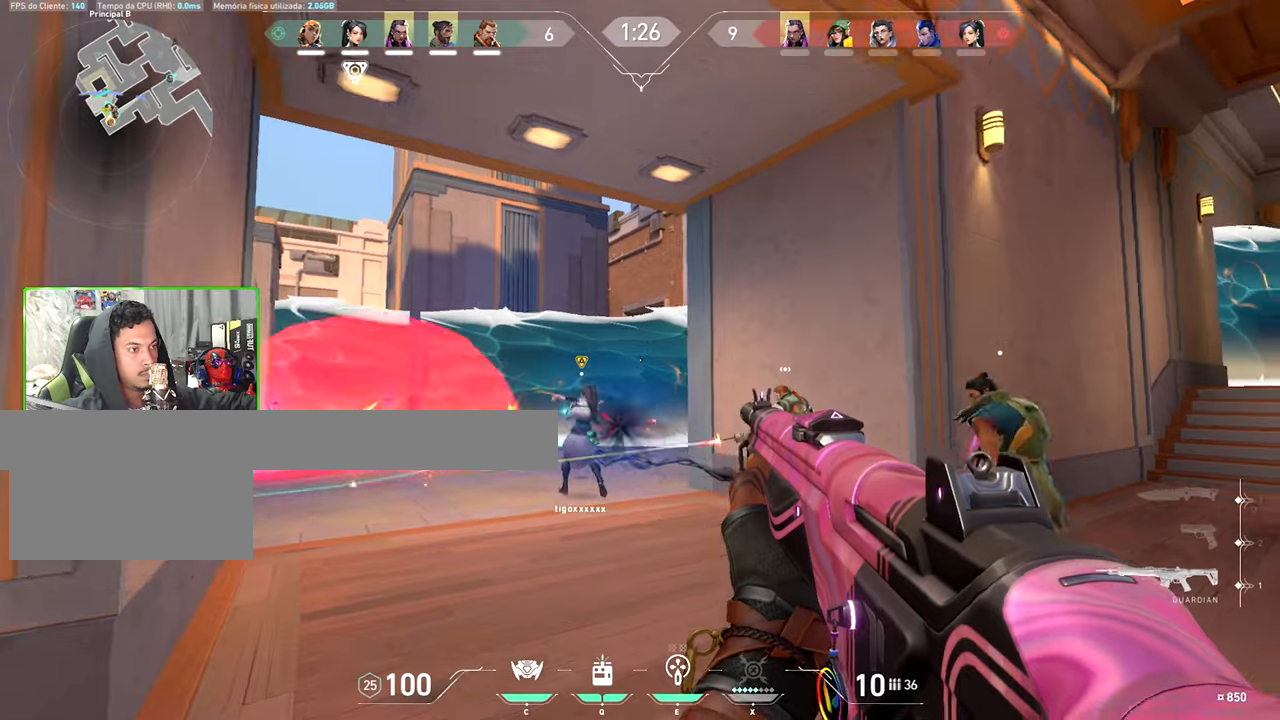
Gameplay with keyboard and mouse; each line is a JSON object with the keys and mouse buttons held at the frame after it. "events" lists presses ("down") and releases ("up") of "1", "2", "3", "4", "5", "a", "alt", "c", "caps_lock", "ctrl", "d", "e", "f", "g", "q", "r", "s", "shift", "space", "t", "tab", "v", "w", "x", "z", "mouse_left", "mouse_wheel" and "mouse_right" between this image and that frame as [ms after this image, input, new state], when the widget could be followed in between. "mouse_left", "mouse_wheel", "mouse_right" = the "left", "wheel", "right" buttons of the "mouse" list. No other keys are recorded. "wheel" means that the mouse wheel is clicked or scrolled. "mouse_move" is the direction in which the mouse moves at that frame (one of eight, or "still"), when it could be read.
{"keys": ["a"], "mouse": [], "mouse_move": "still", "events": [[200, "a", "up"], [334, "d", "down"], [484, "a", "down"], [484, "d", "up"]]}
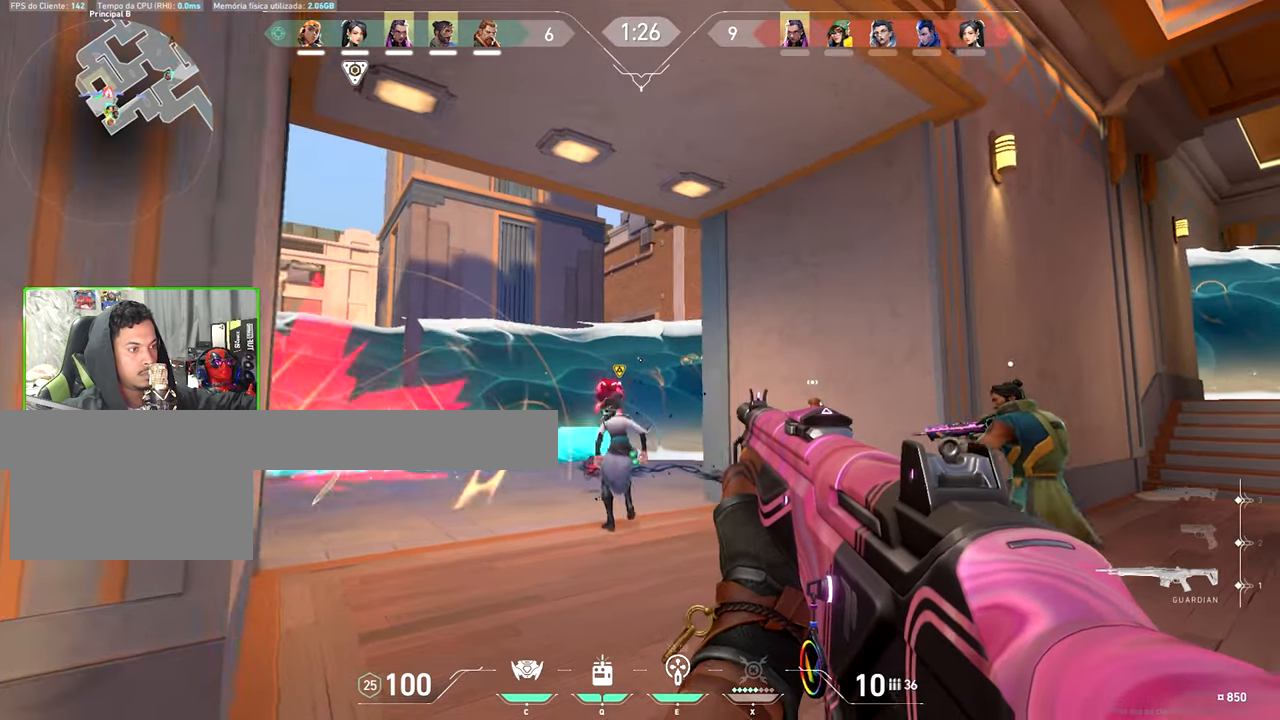
{"keys": ["a"], "mouse": [], "mouse_move": "still", "events": [[167, "a", "up"], [167, "d", "down"], [300, "a", "down"], [350, "d", "up"]]}
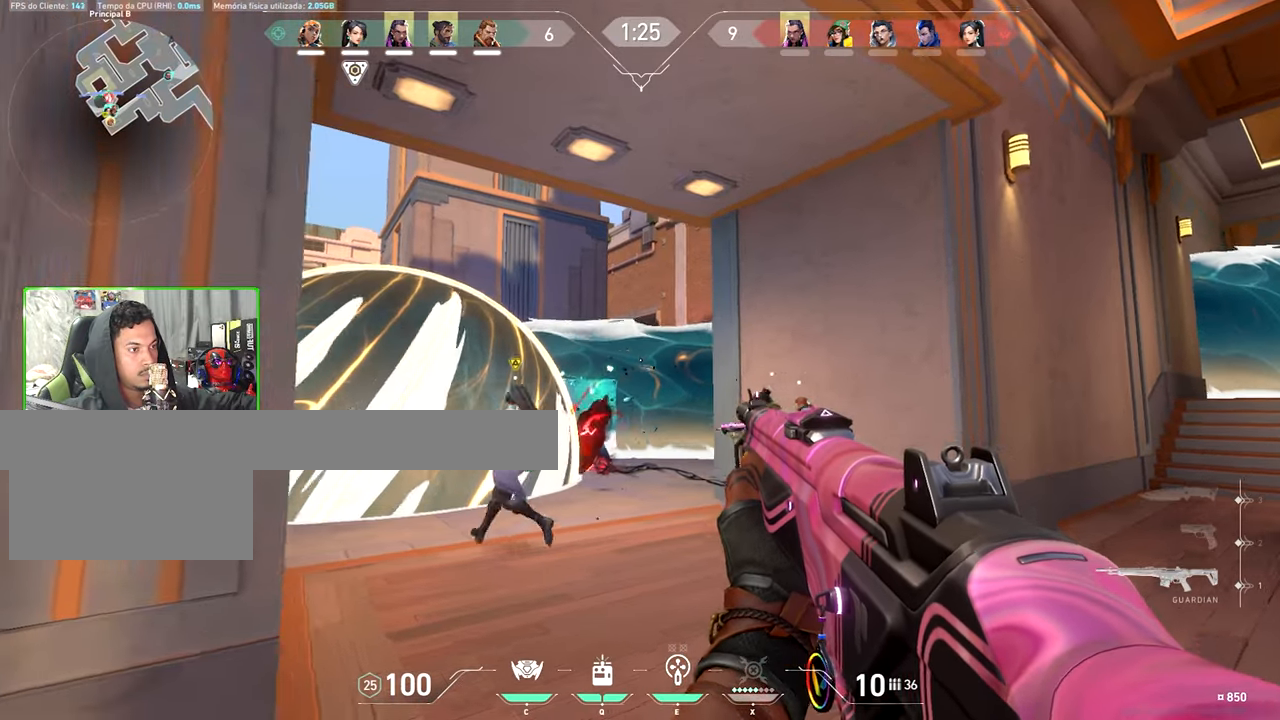
{"keys": [], "mouse": ["left"], "mouse_move": "left", "events": [[134, "a", "up"], [134, "d", "down"], [334, "d", "up"], [417, "mouse_left", "down"]]}
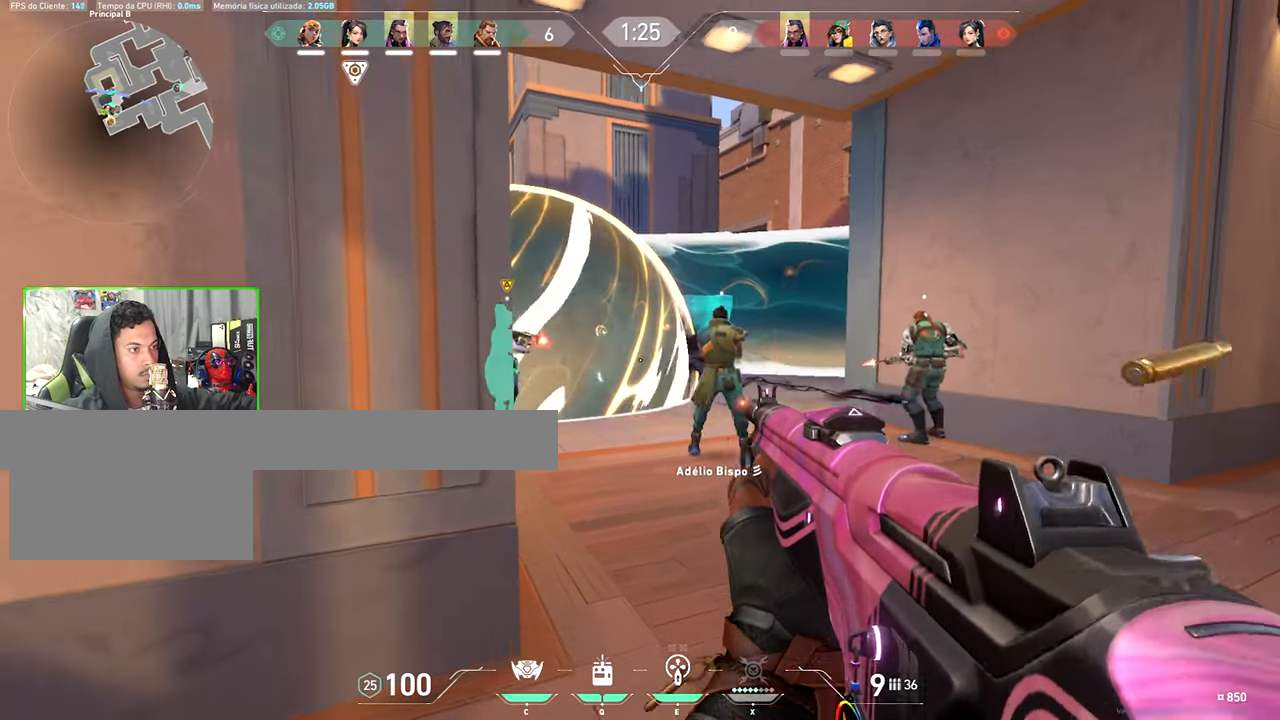
{"keys": ["a"], "mouse": [], "mouse_move": "still", "events": [[50, "mouse_left", "up"], [250, "d", "down"], [300, "a", "down"], [300, "d", "up"]]}
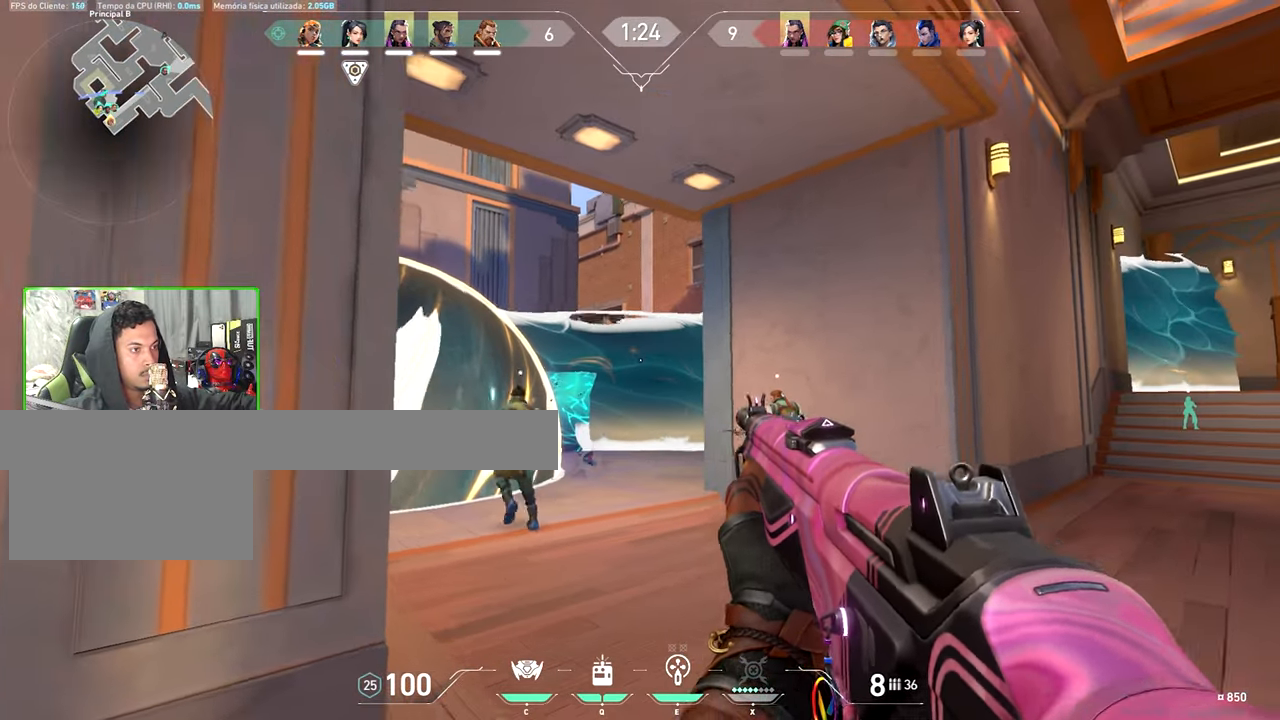
{"keys": ["d"], "mouse": [], "mouse_move": "down-left", "events": [[34, "d", "down"], [84, "a", "up"], [217, "d", "up"], [267, "a", "down"], [400, "a", "up"], [400, "d", "down"]]}
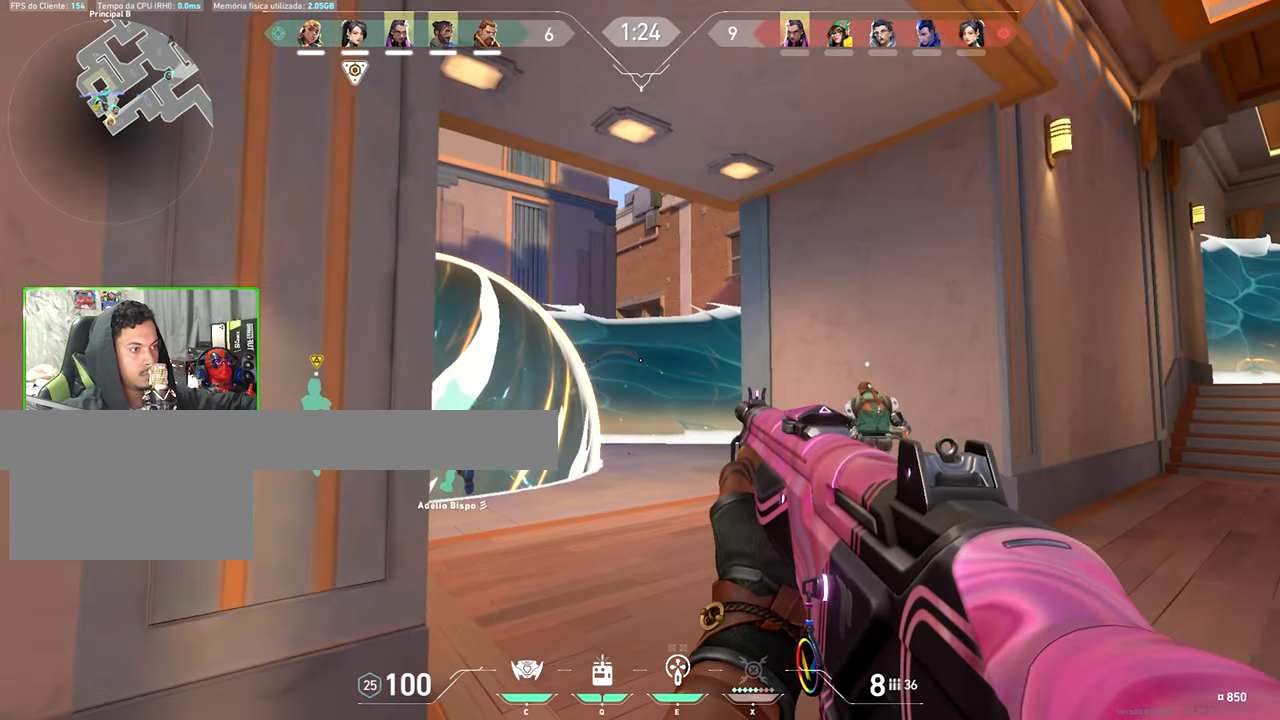
{"keys": [], "mouse": [], "mouse_move": "still", "events": [[50, "d", "up"], [100, "a", "down"], [234, "a", "up"], [367, "mouse_left", "down"], [467, "mouse_left", "up"]]}
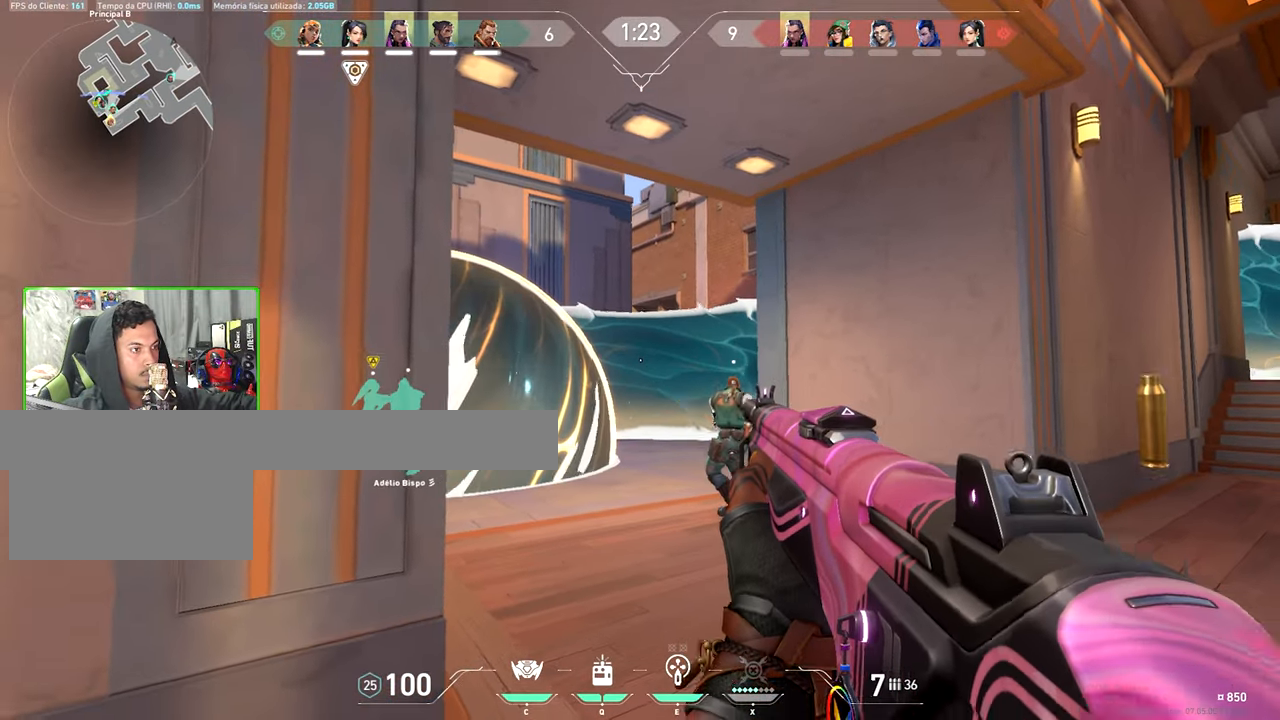
{"keys": [], "mouse": ["left"], "mouse_move": "still", "events": [[100, "mouse_left", "down"], [200, "d", "down"], [200, "mouse_left", "up"], [350, "d", "up"], [434, "mouse_left", "down"]]}
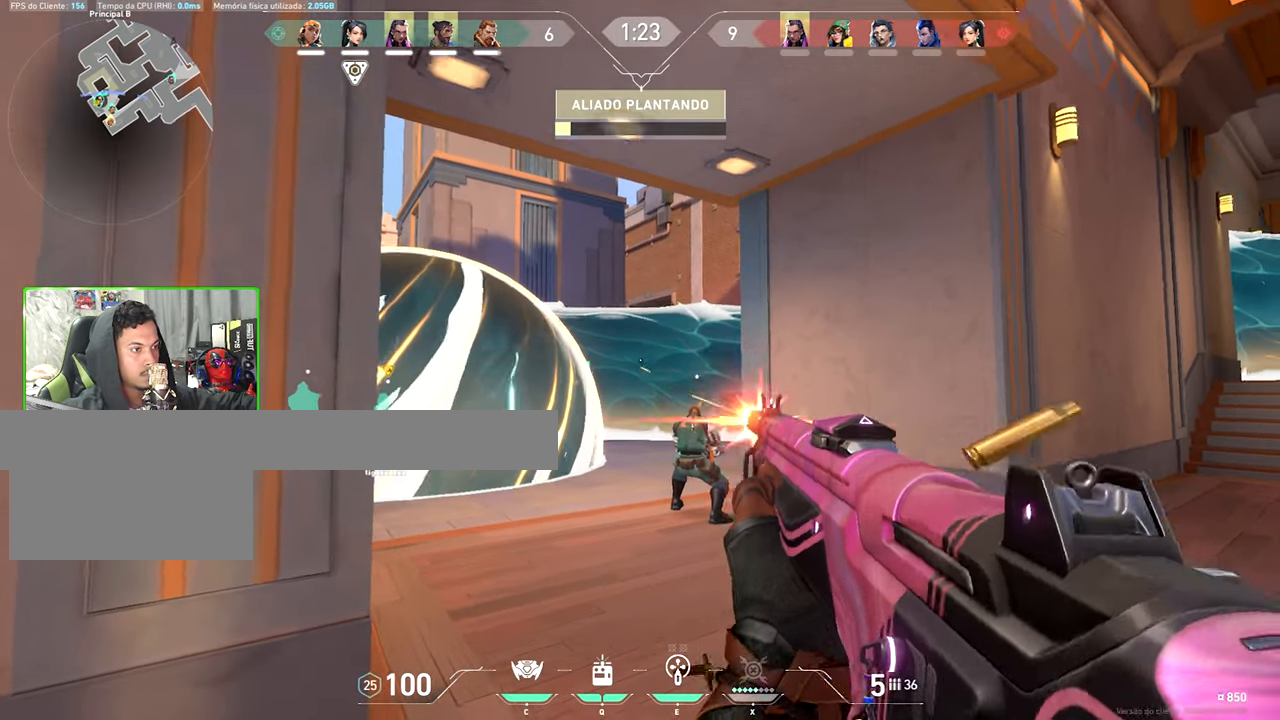
{"keys": ["d"], "mouse": [], "mouse_move": "still", "events": [[67, "mouse_left", "up"], [217, "d", "down"], [267, "mouse_left", "down"], [317, "d", "up"], [400, "mouse_left", "up"], [500, "d", "down"]]}
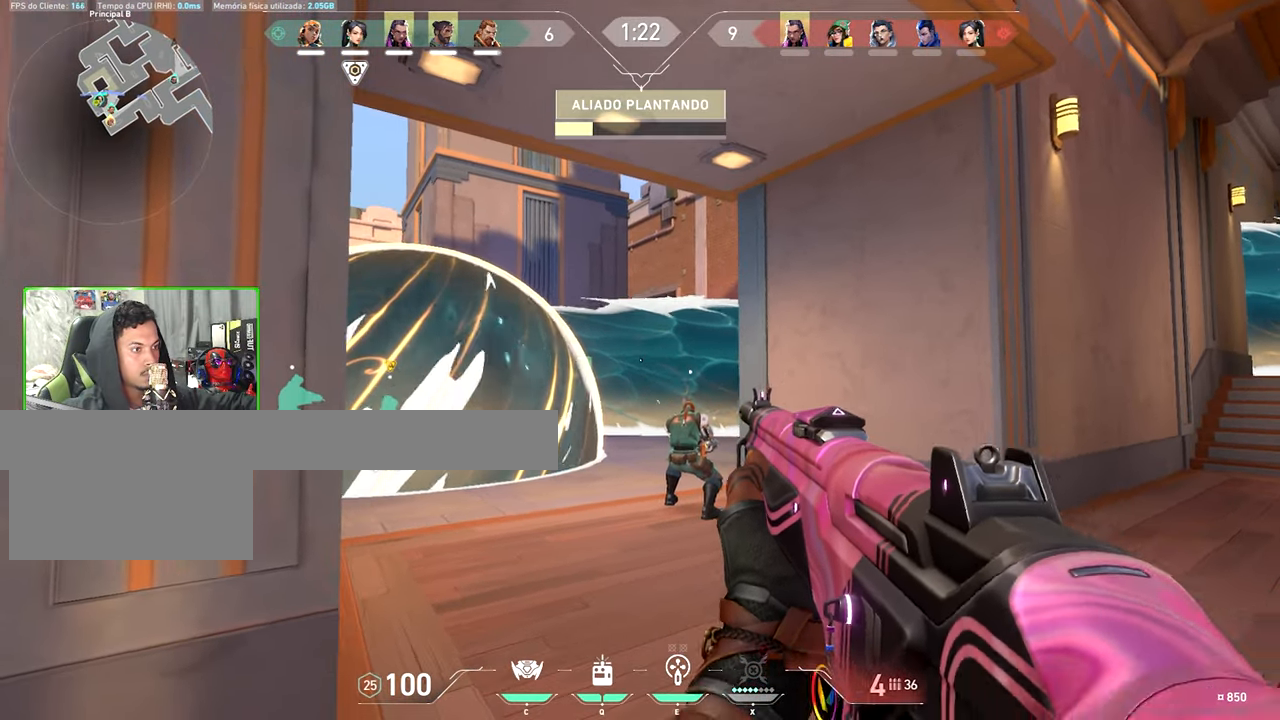
{"keys": [], "mouse": ["left"], "mouse_move": "still", "events": [[100, "mouse_left", "down"], [134, "d", "up"], [234, "mouse_left", "up"], [267, "d", "down"], [417, "d", "up"], [467, "mouse_left", "down"]]}
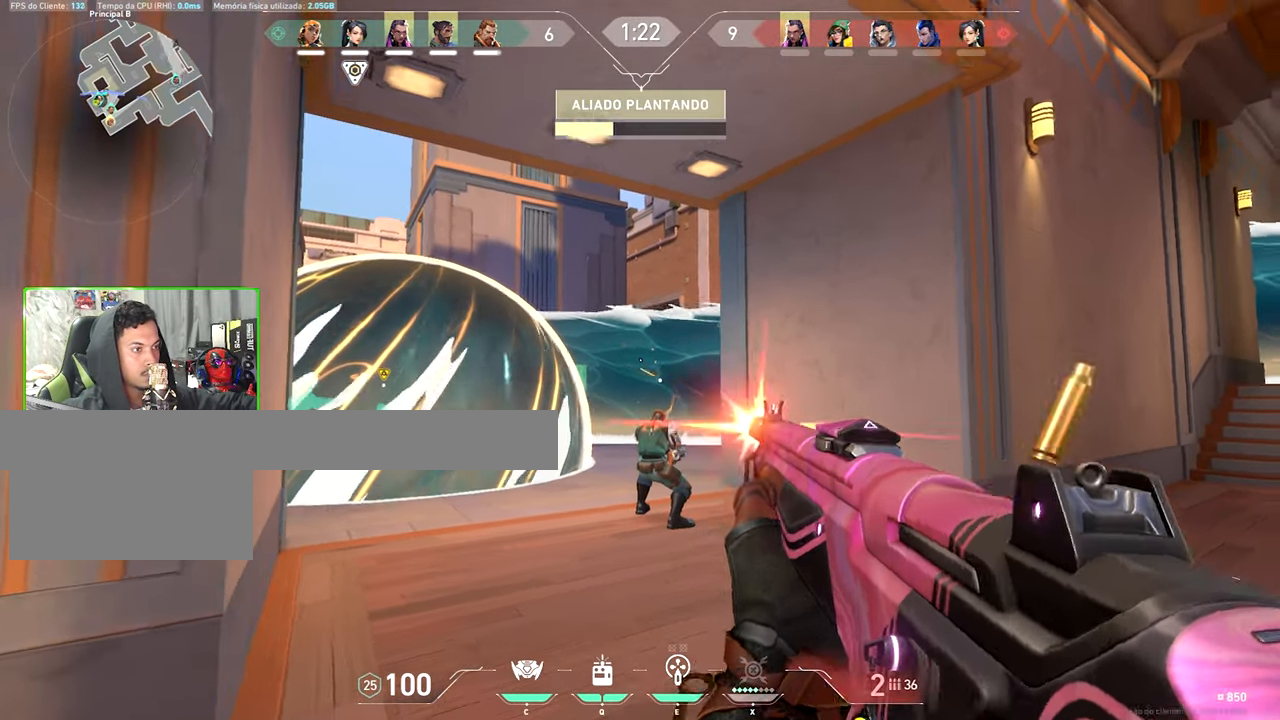
{"keys": [], "mouse": [], "mouse_move": "still", "events": [[100, "d", "down"], [100, "mouse_left", "up"], [200, "d", "up"], [284, "mouse_left", "down"], [434, "mouse_left", "up"]]}
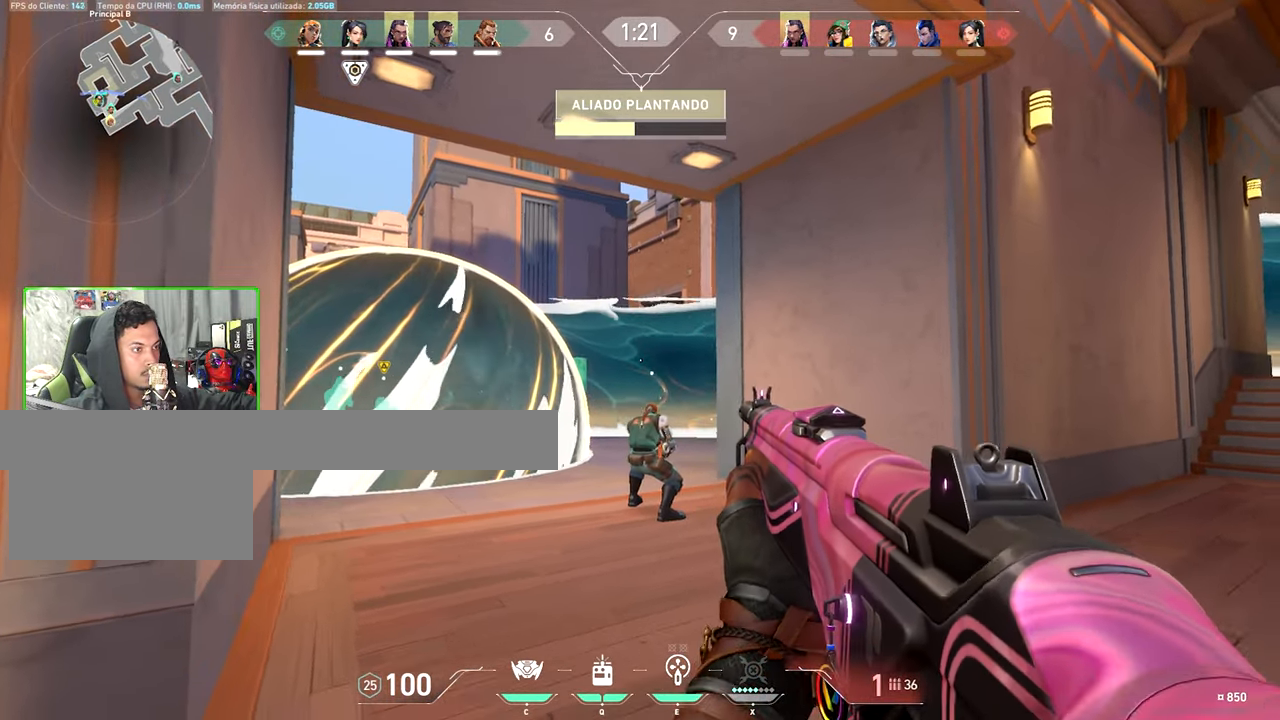
{"keys": ["s"], "mouse": ["left"], "mouse_move": "still", "events": [[83, "a", "down"], [116, "mouse_left", "down"], [166, "a", "up"], [266, "mouse_left", "up"], [400, "mouse_left", "down"], [400, "s", "down"]]}
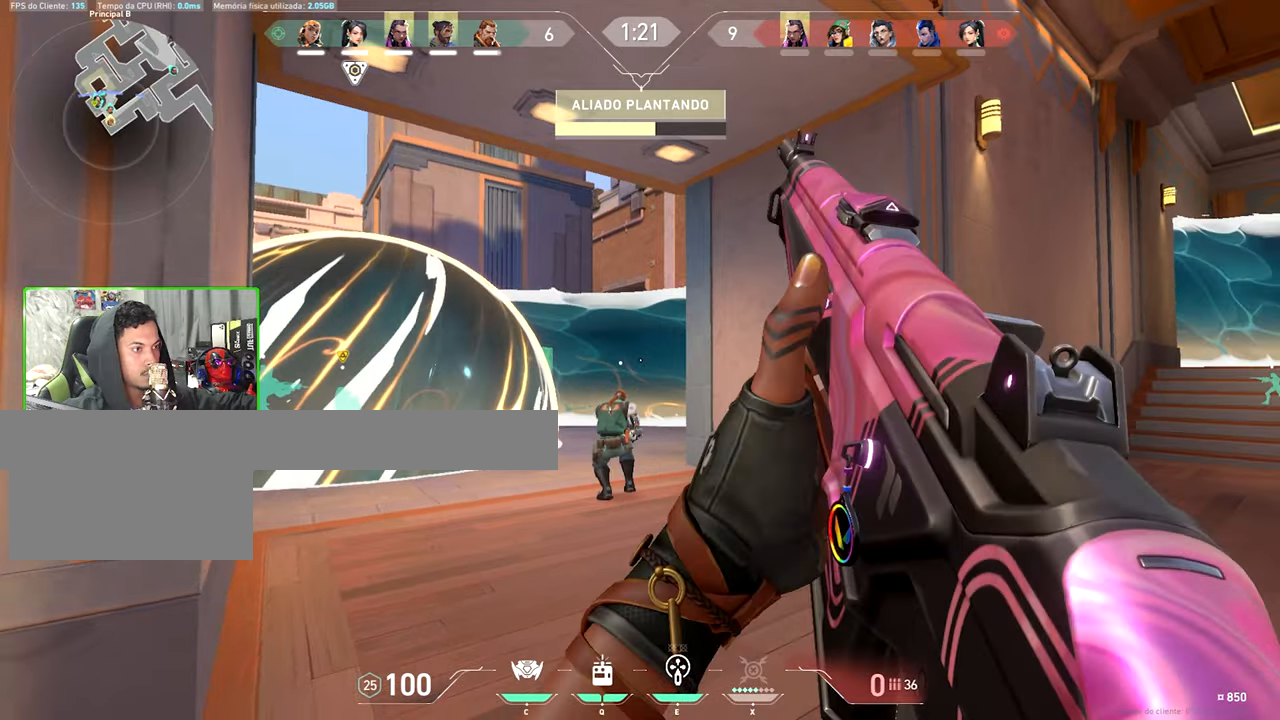
{"keys": ["d", "s"], "mouse": [], "mouse_move": "still", "events": [[33, "mouse_left", "up"], [316, "d", "down"]]}
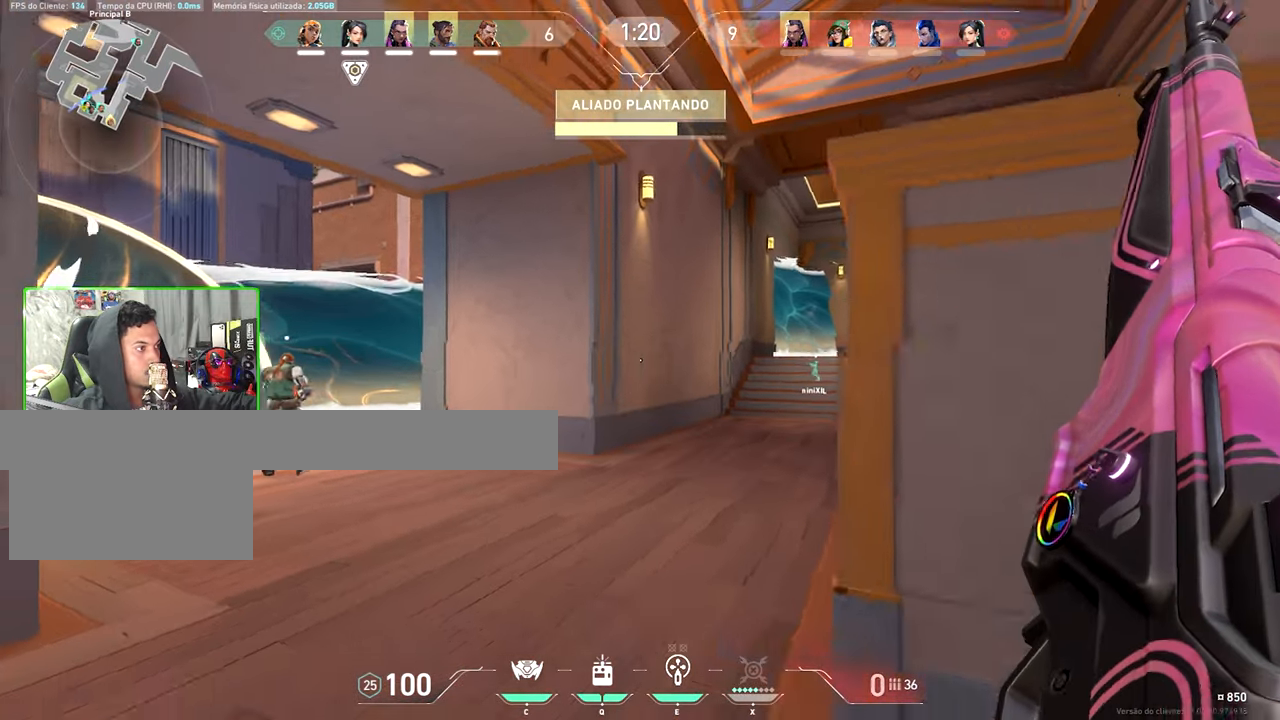
{"keys": ["s", "shift"], "mouse": [], "mouse_move": "still", "events": [[250, "shift", "down"], [383, "d", "up"]]}
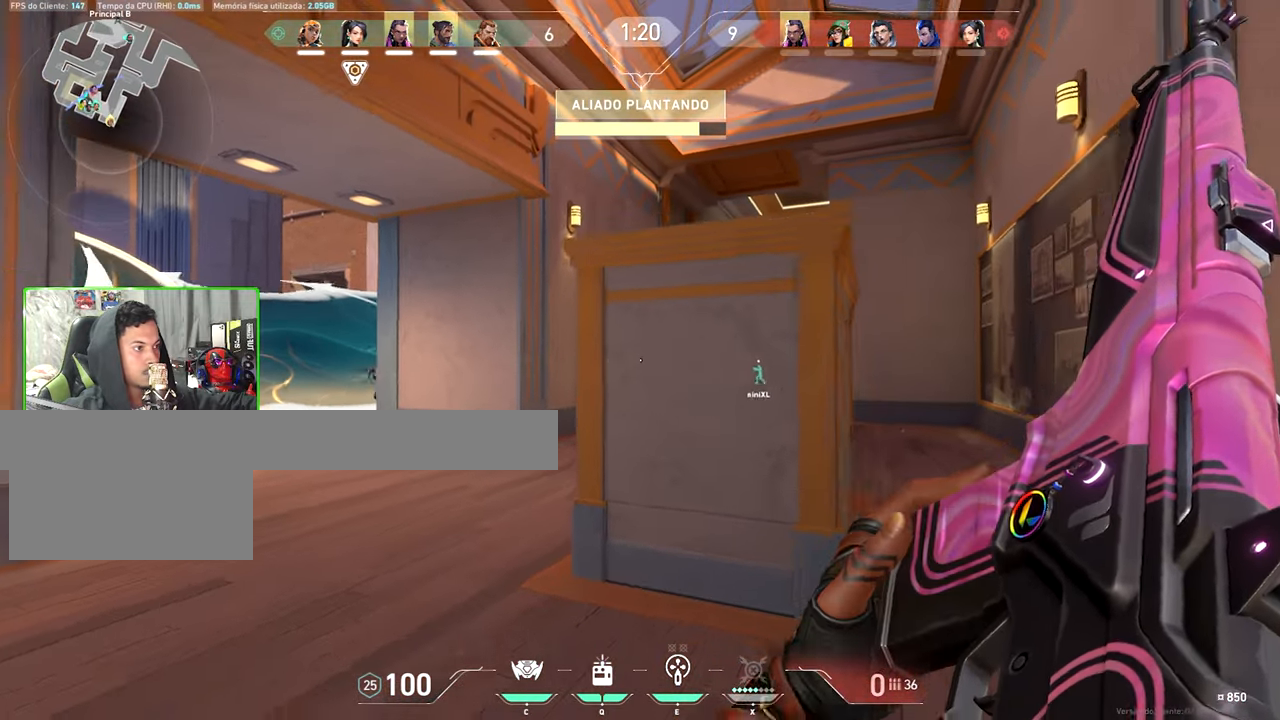
{"keys": [], "mouse": [], "mouse_move": "left", "events": [[66, "s", "up"], [250, "w", "down"], [316, "d", "down"], [316, "w", "up"], [400, "shift", "up"], [500, "d", "up"]]}
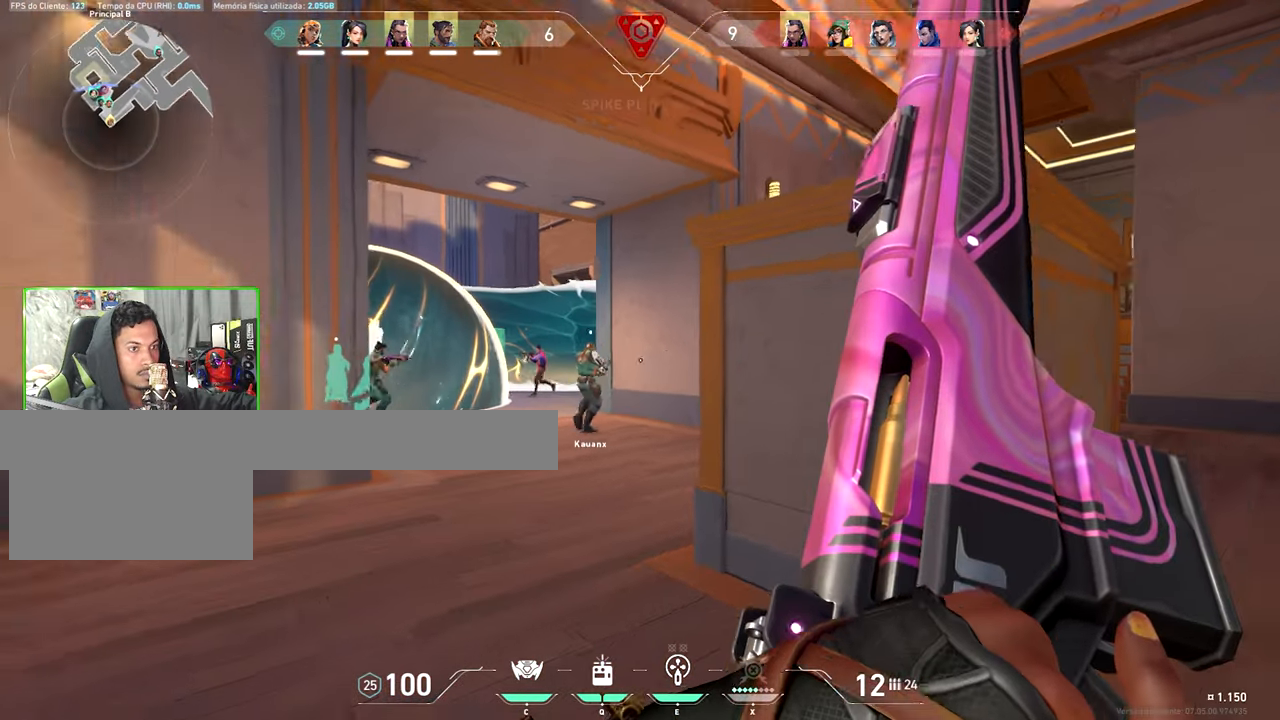
{"keys": [], "mouse": [], "mouse_move": "still", "events": [[66, "a", "down"], [233, "a", "up"], [233, "w", "down"], [466, "w", "up"]]}
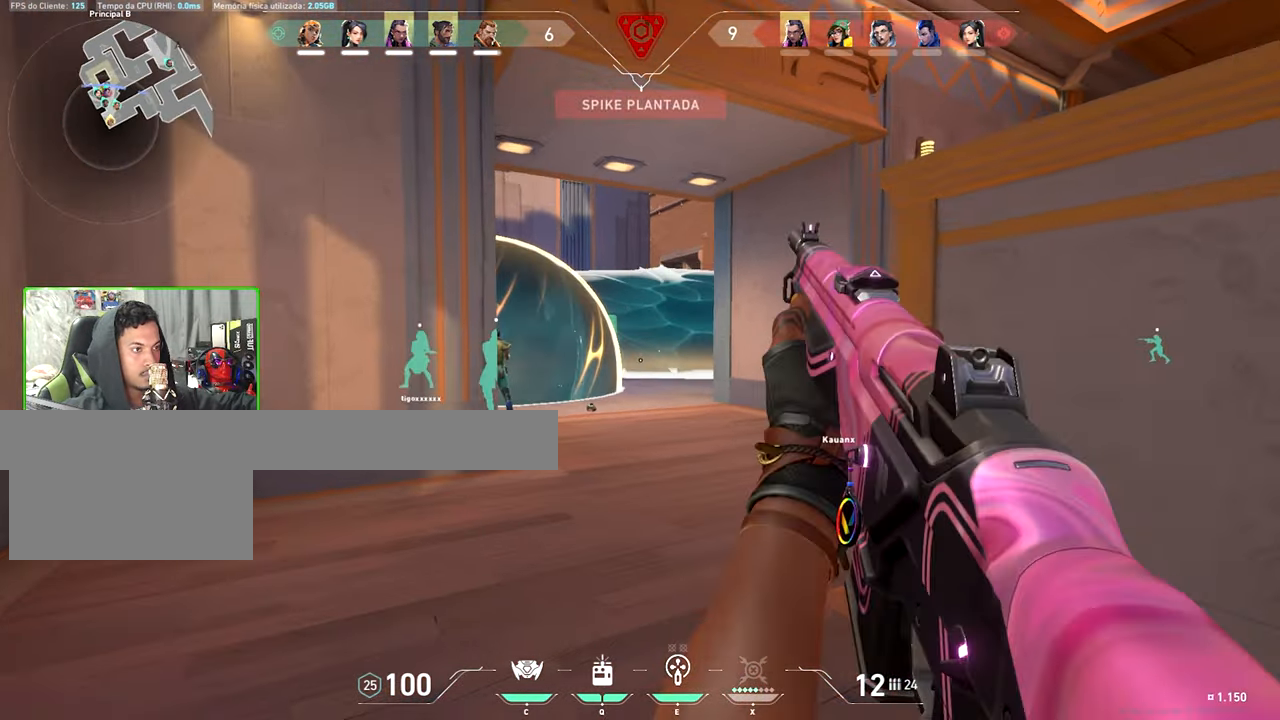
{"keys": ["v"], "mouse": [], "mouse_move": "left", "events": [[16, "a", "down"], [150, "a", "up"], [433, "v", "down"]]}
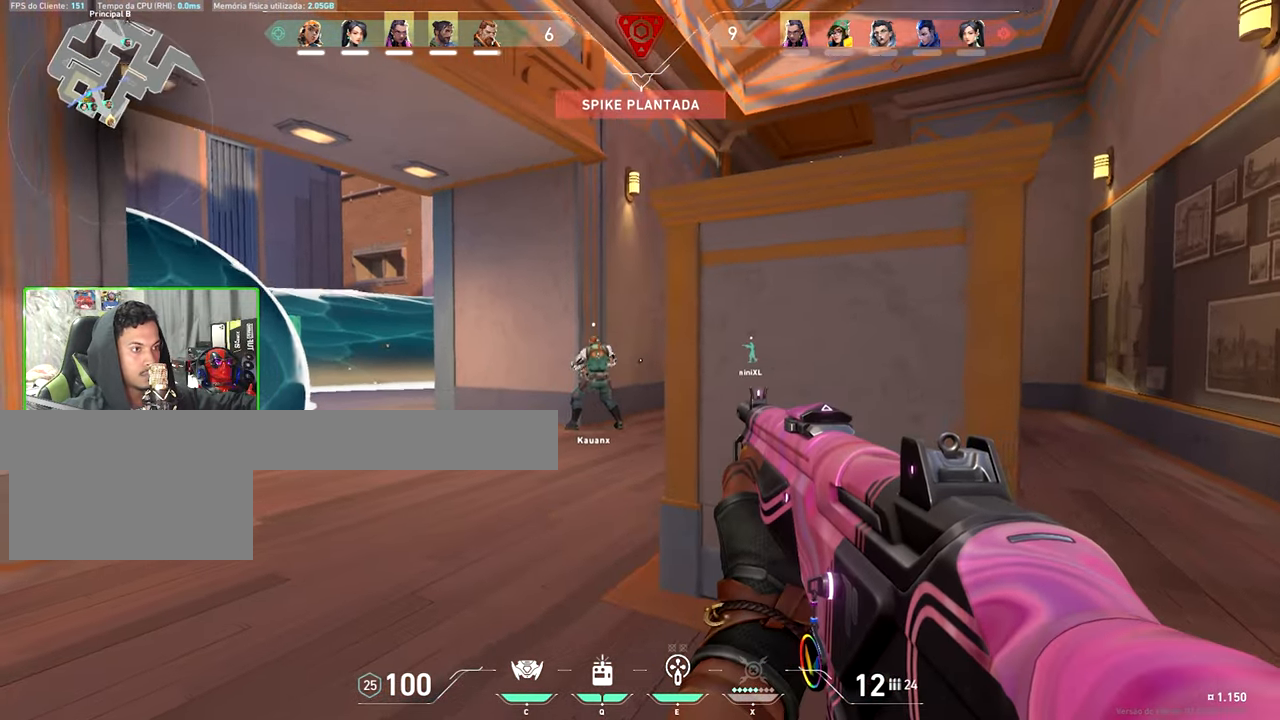
{"keys": ["a", "shift", "v", "w"], "mouse": [], "mouse_move": "still", "events": [[166, "w", "down"], [216, "shift", "down"], [366, "a", "down"]]}
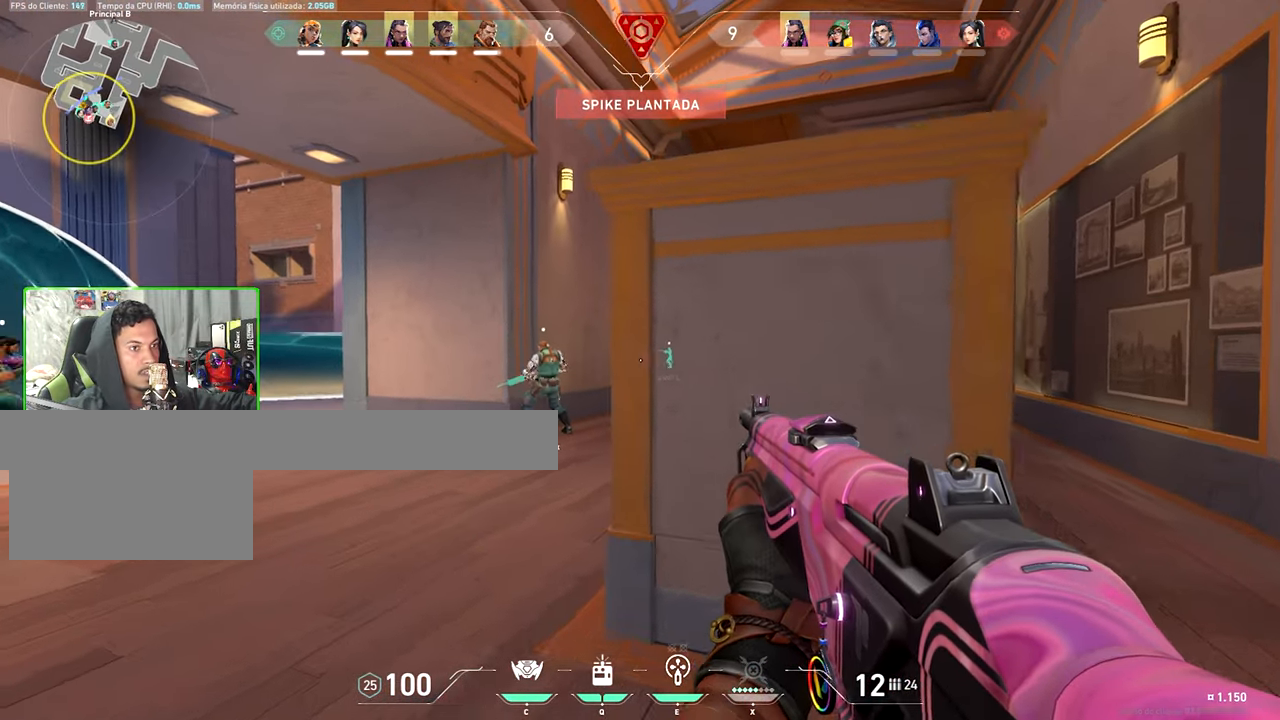
{"keys": ["d", "shift"], "mouse": [], "mouse_move": "still", "events": [[200, "v", "up"], [283, "a", "up"], [333, "d", "down"], [333, "w", "up"], [383, "shift", "up"], [433, "shift", "down"]]}
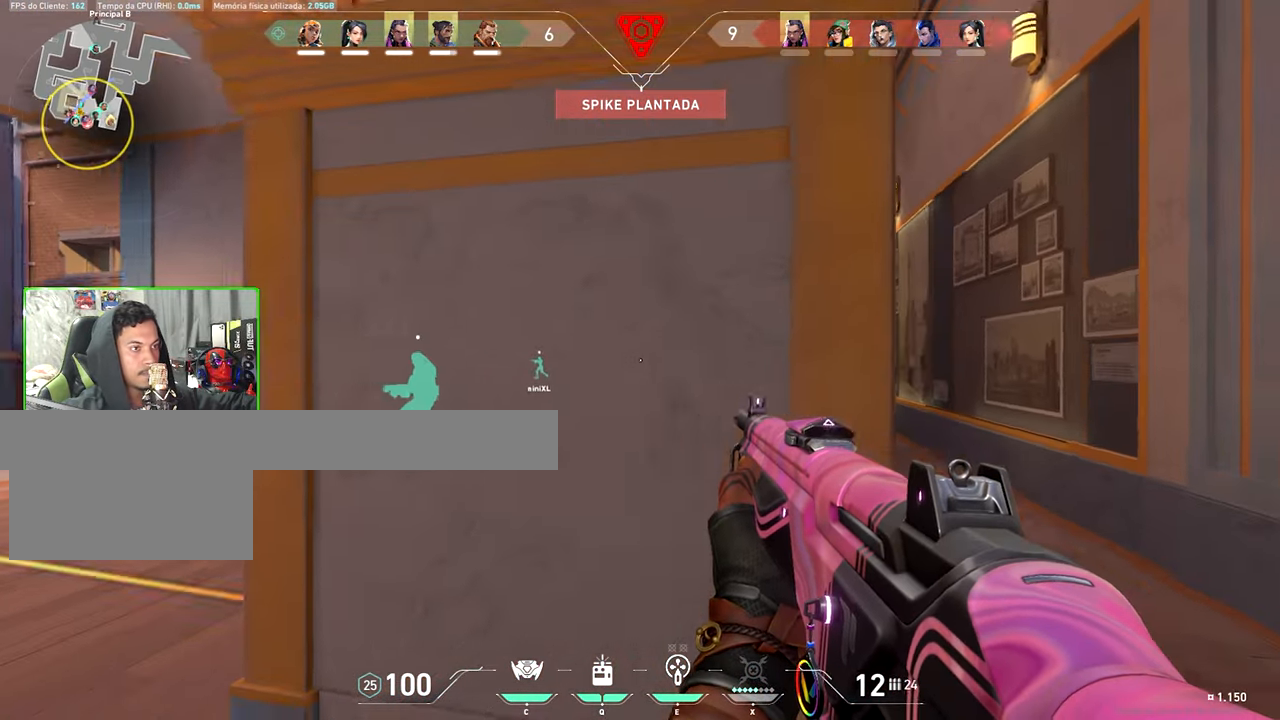
{"keys": ["d", "shift", "w"], "mouse": [], "mouse_move": "still", "events": [[83, "w", "down"]]}
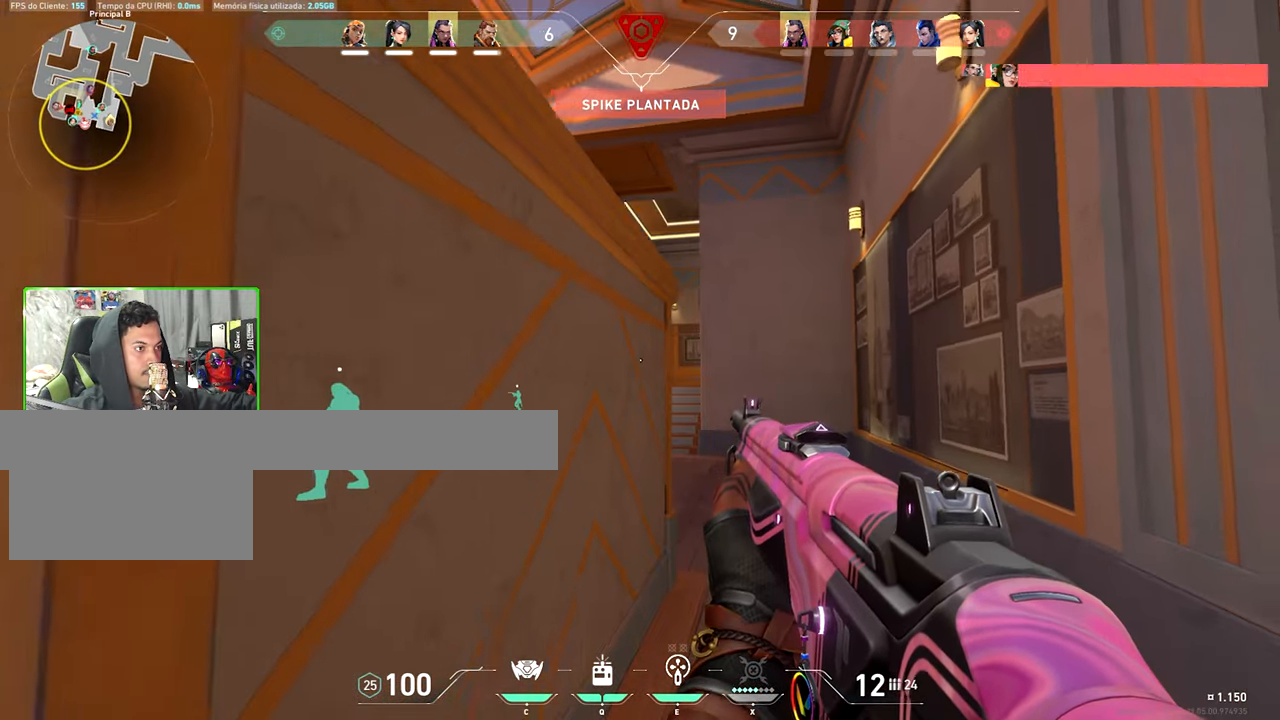
{"keys": ["shift"], "mouse": [], "mouse_move": "still", "events": [[250, "d", "up"], [333, "d", "down"], [433, "w", "up"], [483, "d", "up"]]}
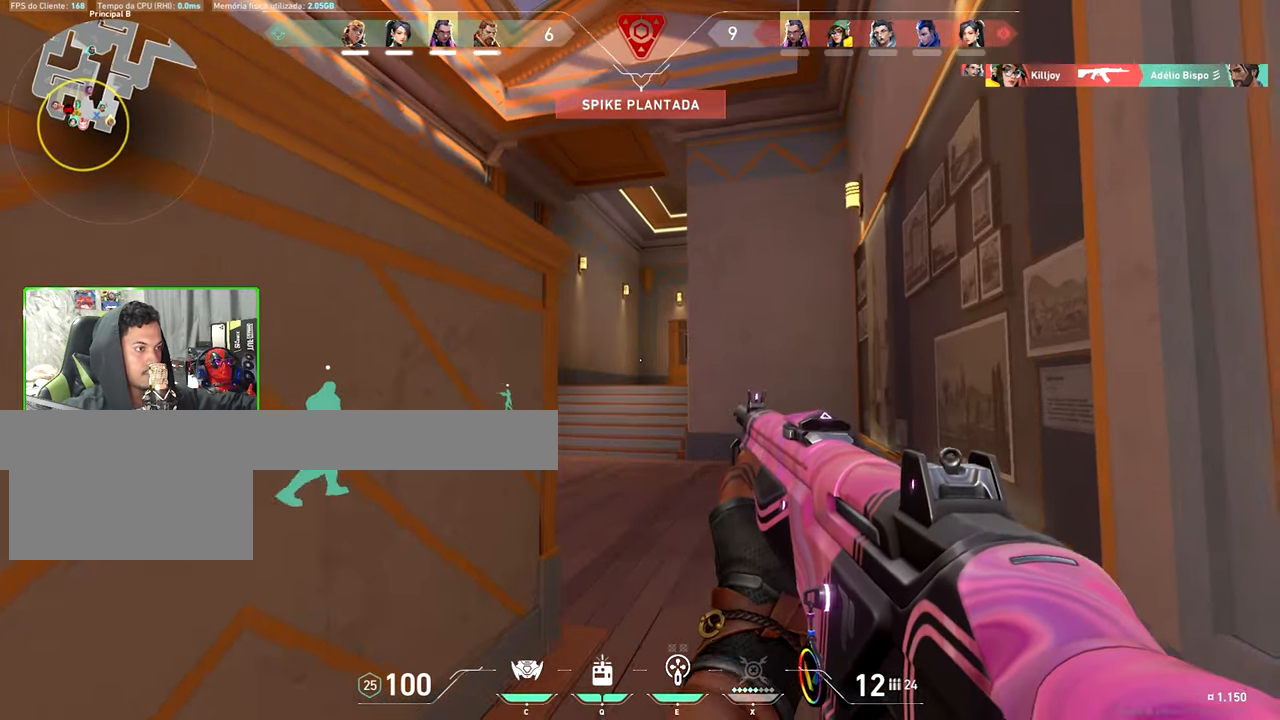
{"keys": ["a", "shift"], "mouse": [], "mouse_move": "still", "events": [[33, "a", "down"], [167, "a", "up"], [167, "d", "down"], [400, "a", "down"], [400, "d", "up"]]}
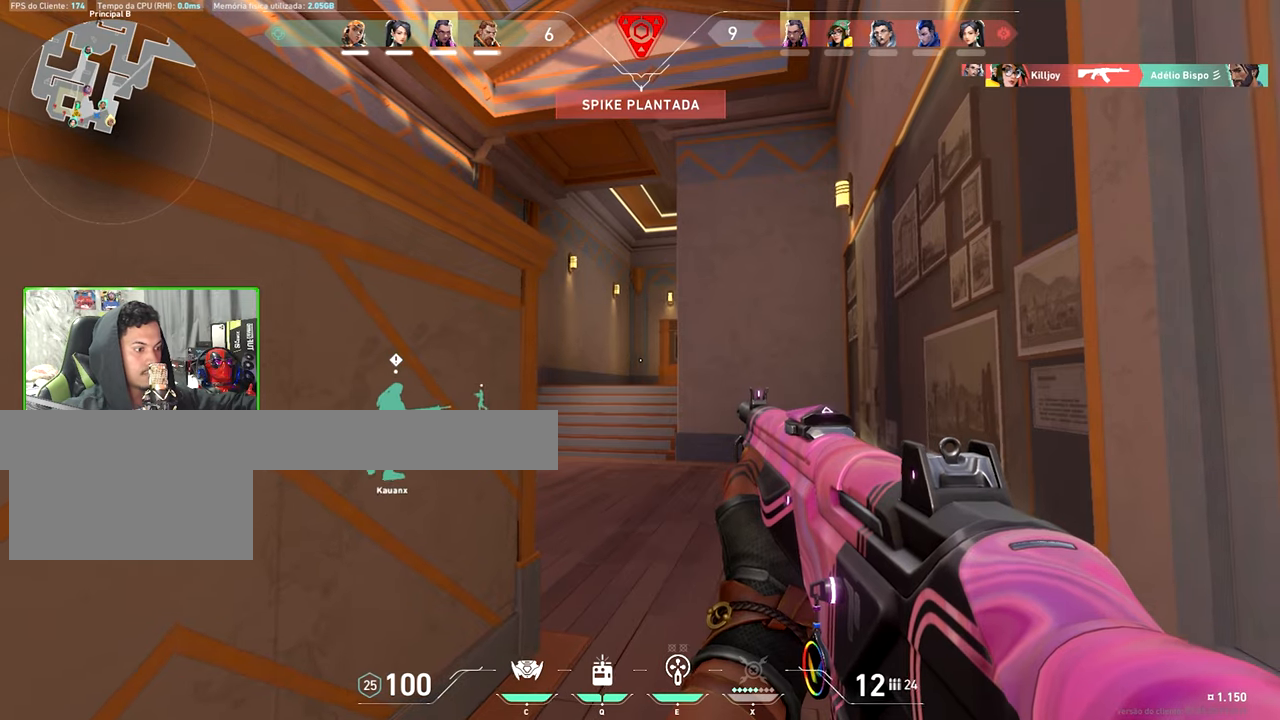
{"keys": ["a", "shift"], "mouse": [], "mouse_move": "left", "events": [[50, "d", "down"], [100, "a", "up"], [200, "a", "down"], [200, "d", "up"]]}
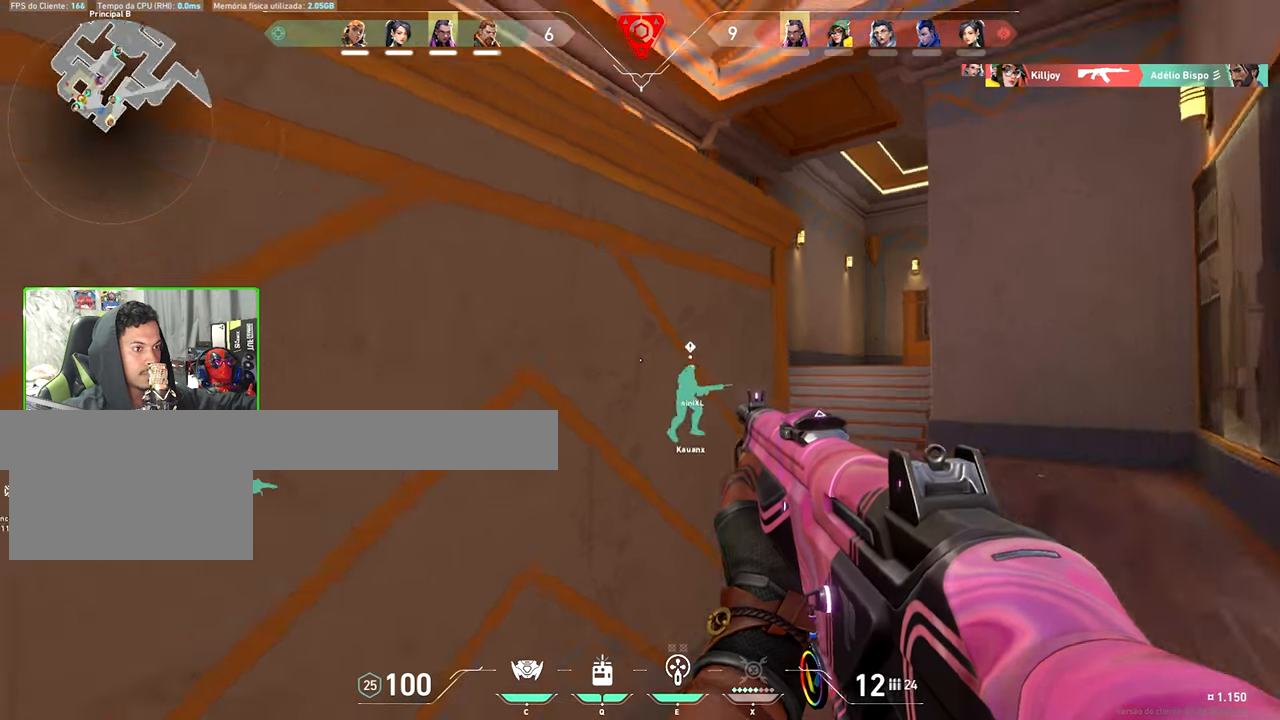
{"keys": ["a", "shift"], "mouse": [], "mouse_move": "right", "events": [[300, "s", "down"], [483, "s", "up"]]}
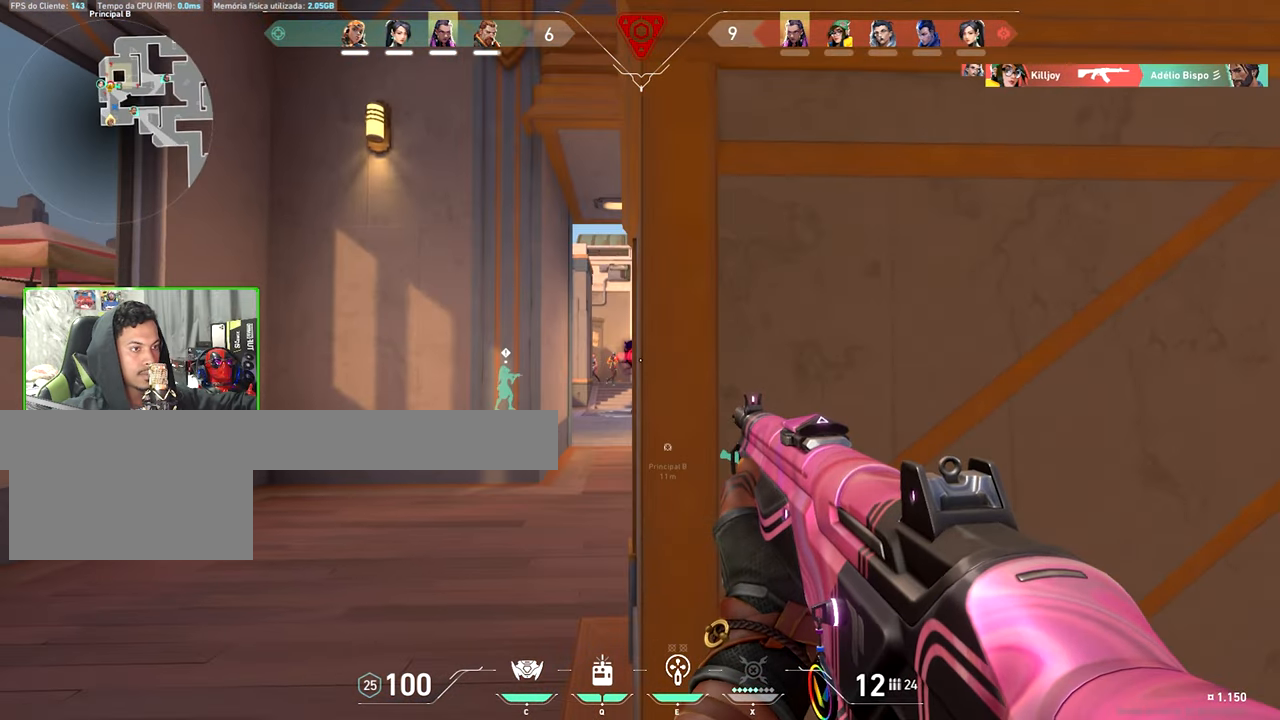
{"keys": ["shift"], "mouse": ["left"], "mouse_move": "still", "events": [[167, "a", "up"], [450, "mouse_left", "down"]]}
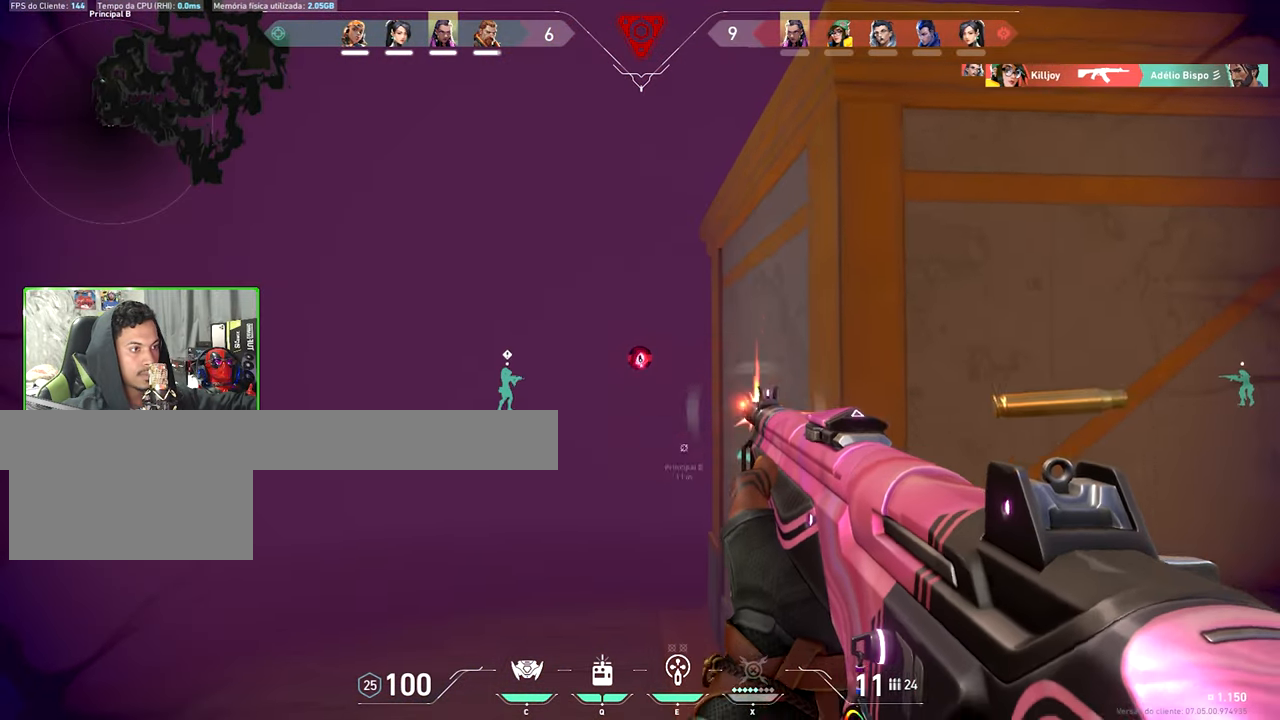
{"keys": ["d"], "mouse": [], "mouse_move": "still", "events": [[50, "d", "down"], [50, "mouse_left", "up"], [83, "shift", "up"], [133, "mouse_left", "down"], [233, "mouse_left", "up"], [283, "mouse_left", "down"], [367, "mouse_left", "up"]]}
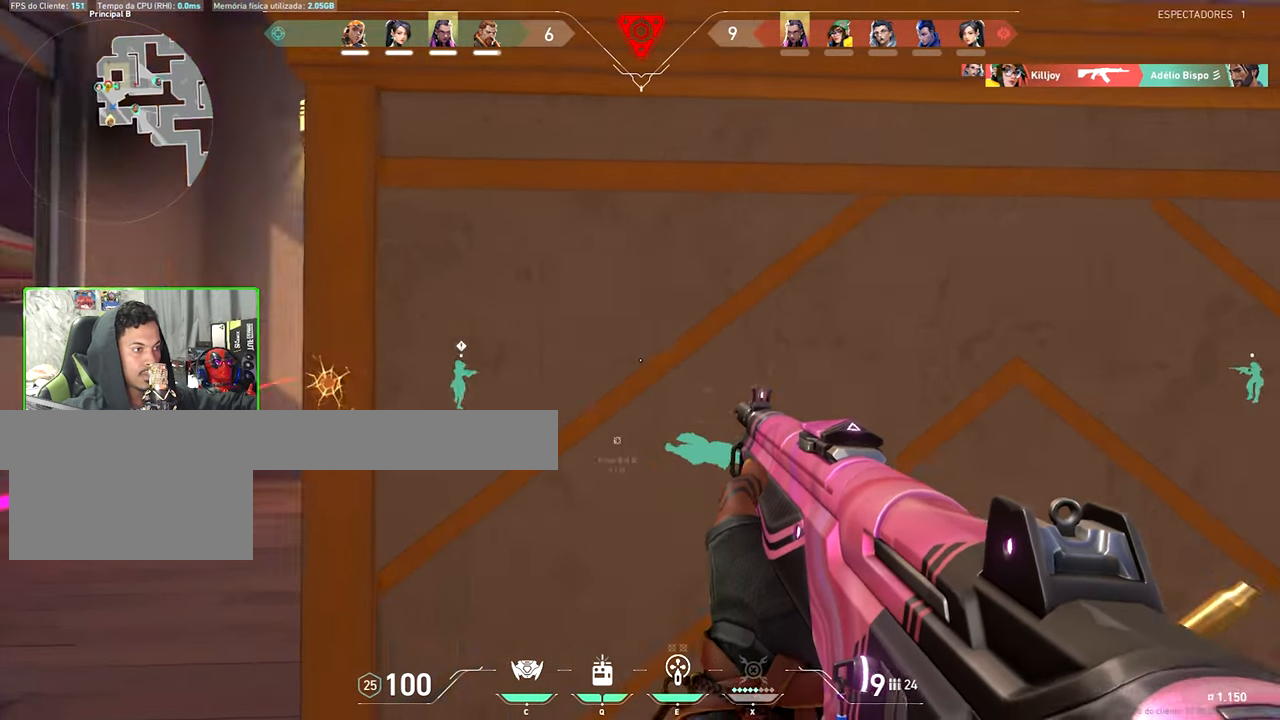
{"keys": [], "mouse": [], "mouse_move": "still", "events": [[67, "d", "up"], [150, "e", "down"], [233, "e", "up"]]}
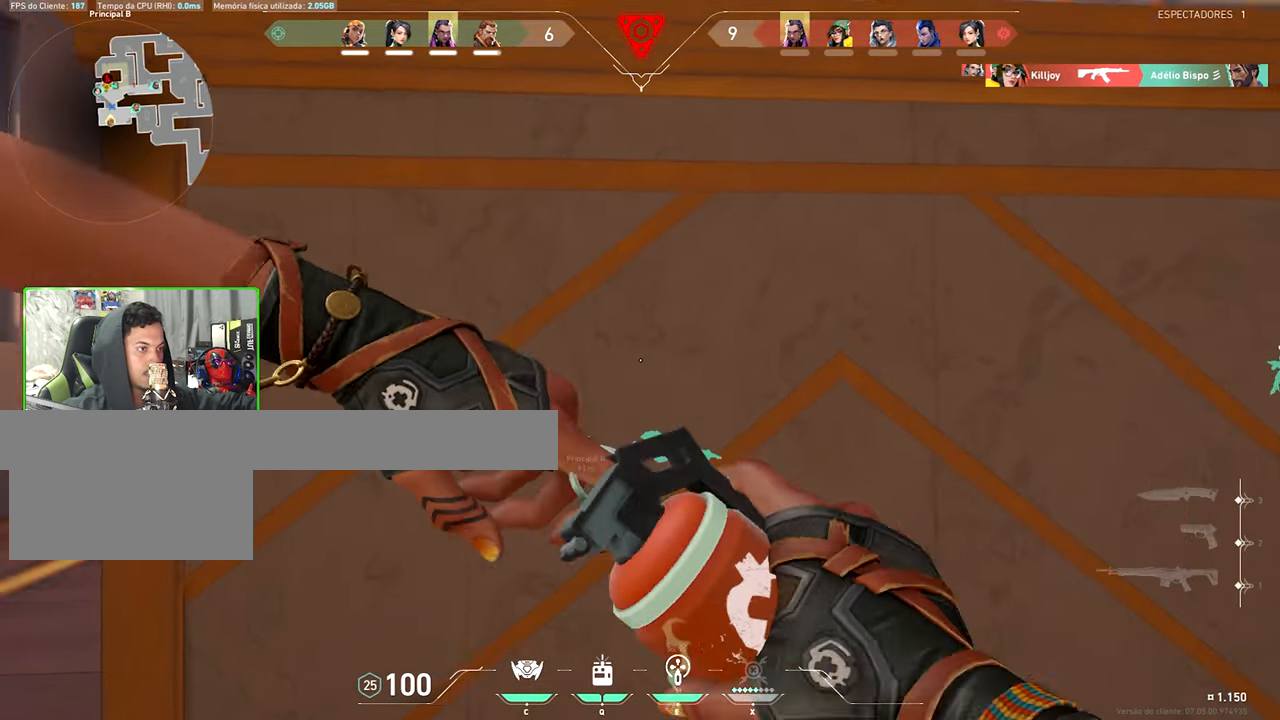
{"keys": ["a"], "mouse": [], "mouse_move": "still", "events": [[450, "a", "down"]]}
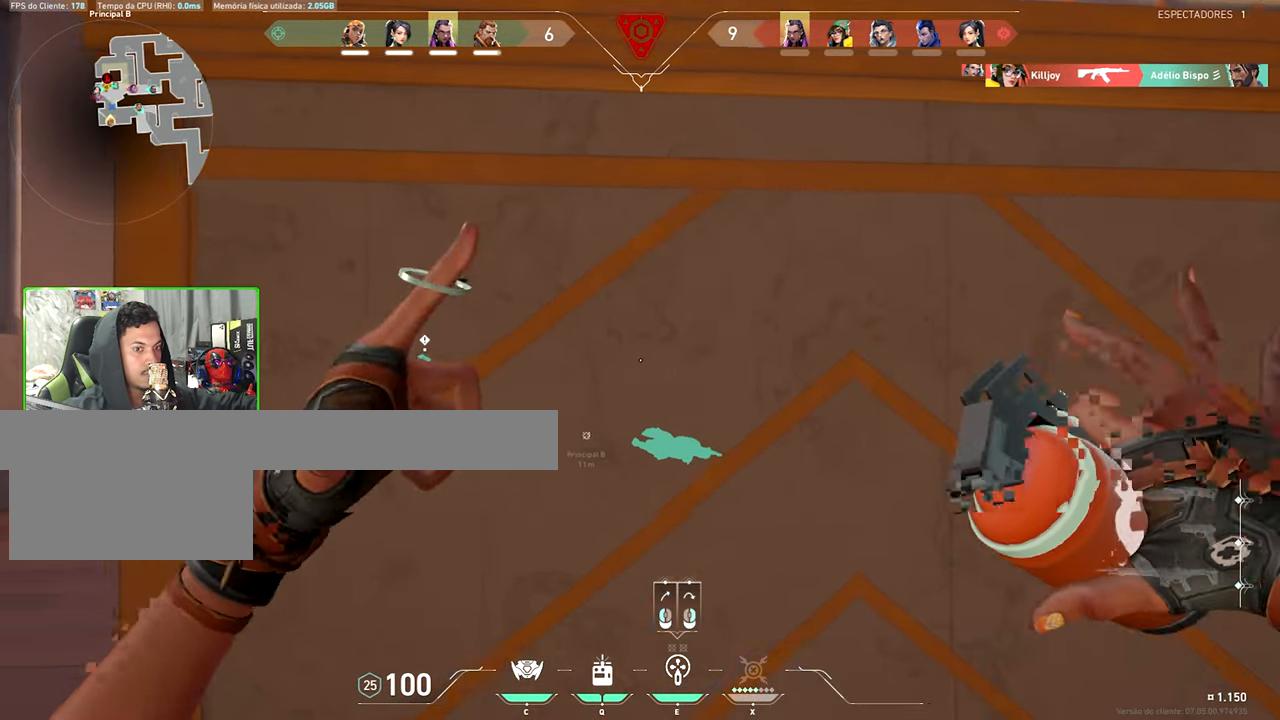
{"keys": ["d"], "mouse": [], "mouse_move": "up", "events": [[467, "a", "up"], [467, "d", "down"]]}
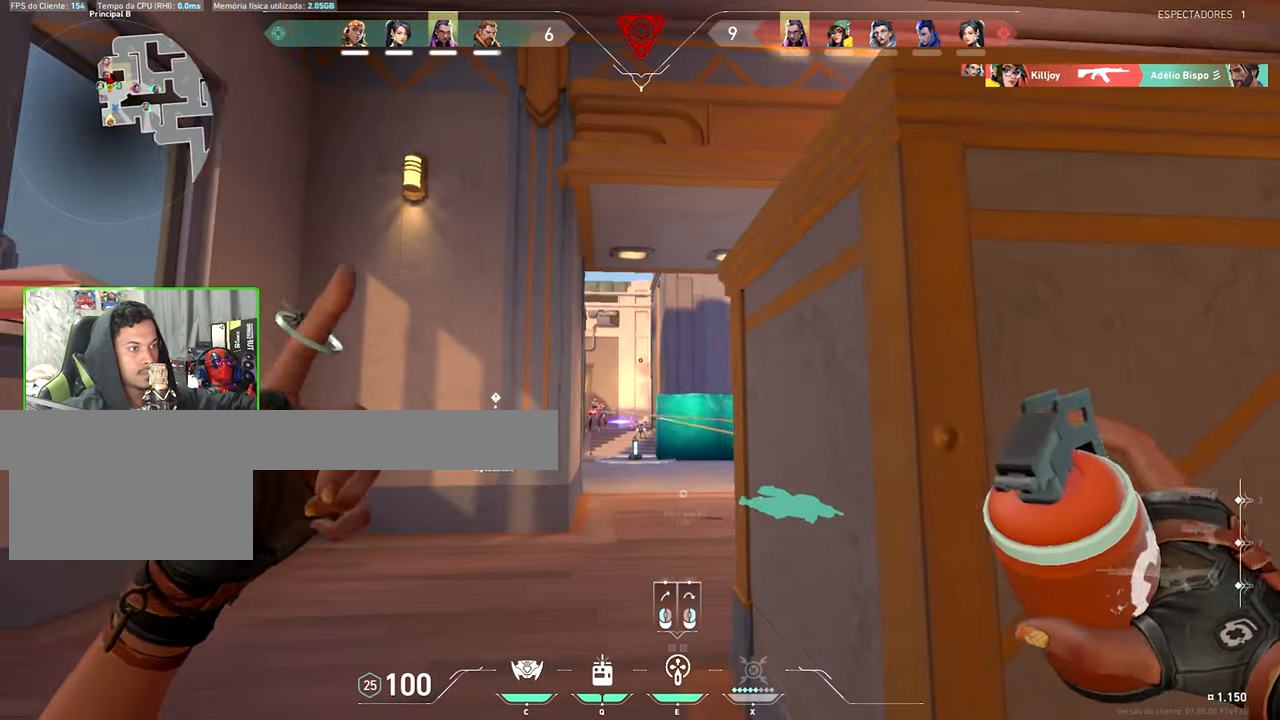
{"keys": ["d", "w"], "mouse": [], "mouse_move": "right", "events": [[17, "mouse_left", "down"], [100, "mouse_left", "up"], [433, "w", "down"]]}
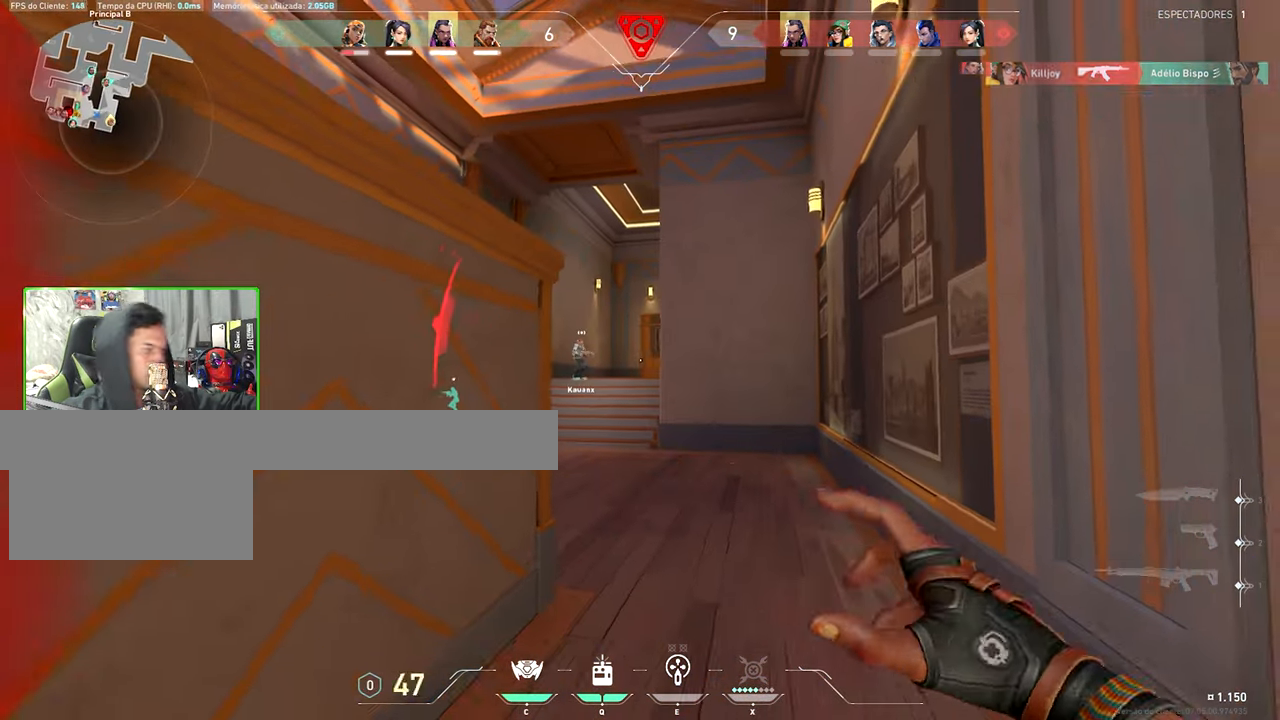
{"keys": ["d", "w"], "mouse": [], "mouse_move": "still", "events": []}